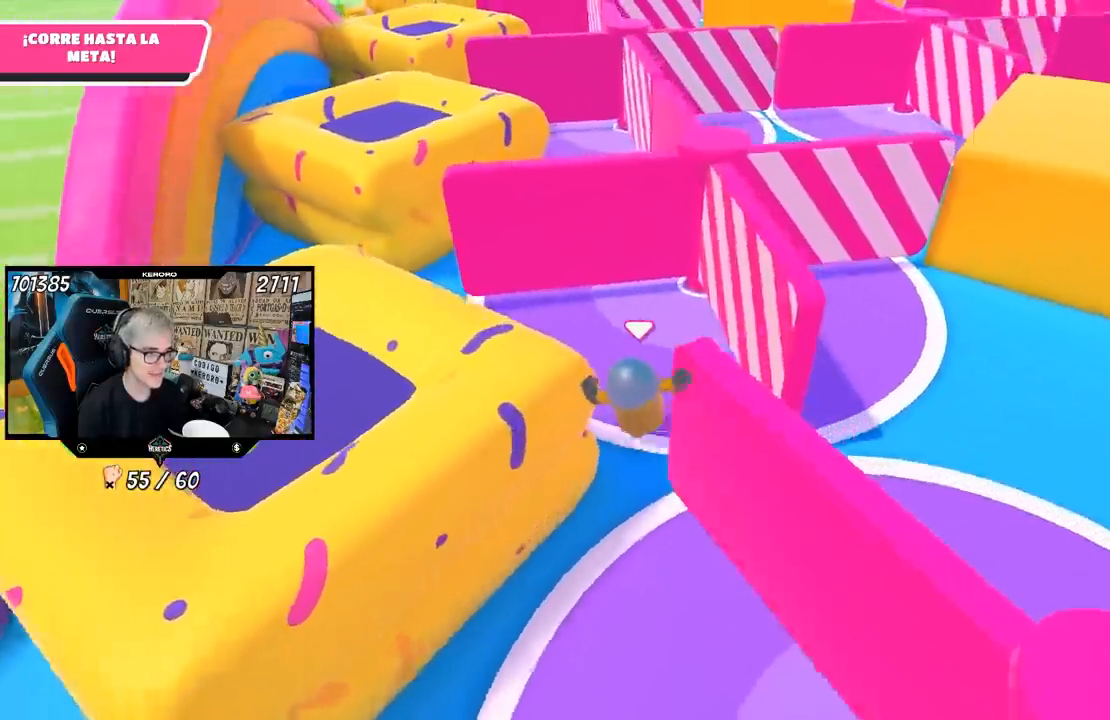
Gameplay with a controller (PlayStation layout); each line is a JSON object with the inputs held at the frame after it. "events" lists button and stick changes between this image and that frame as [ms after this image, input, new state], when the widget could be followed in between.
{"buttons": [], "left_stick": "up-left", "right_stick": "down-right", "events": [[100, "right_stick", "center"], [333, "right_stick", "down-right"]]}
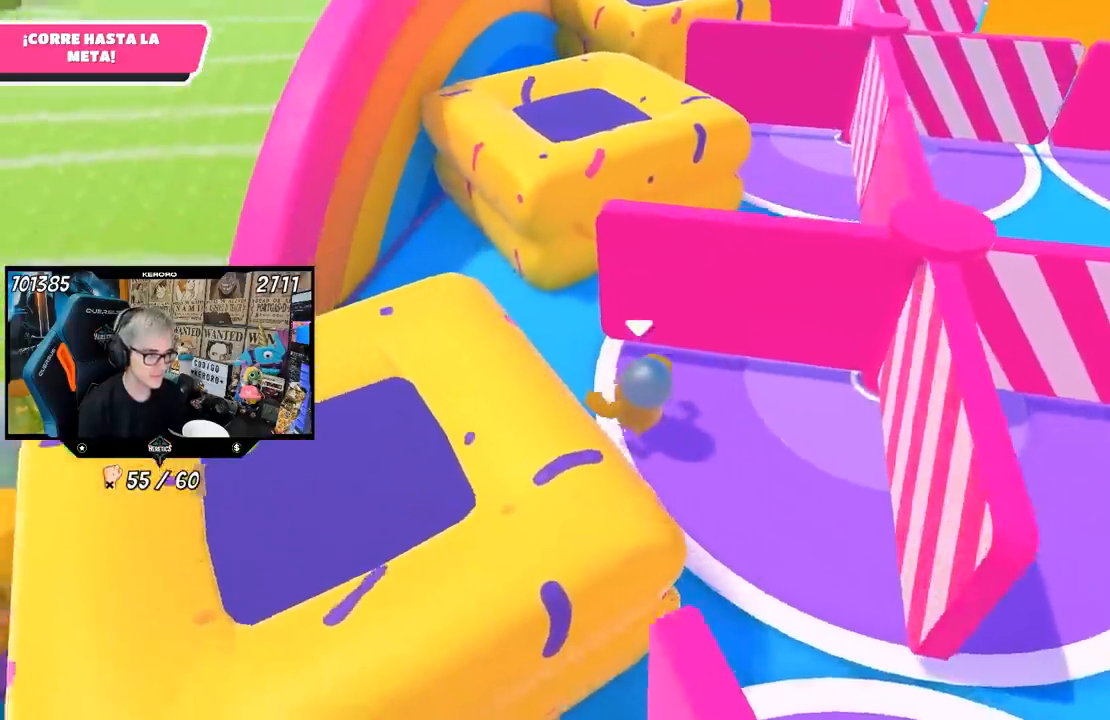
{"buttons": [], "left_stick": "up-right", "right_stick": "down-right", "events": [[50, "R1", "down"], [133, "left_stick", "up"], [150, "R1", "up"], [383, "left_stick", "up-right"]]}
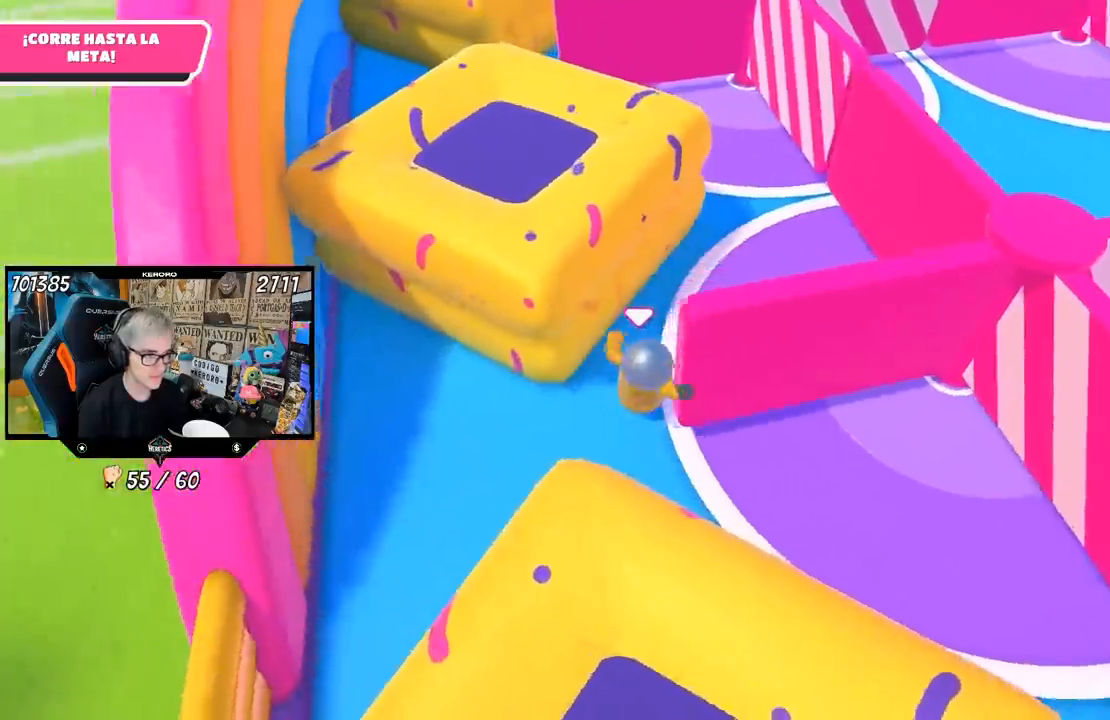
{"buttons": [], "left_stick": "up", "right_stick": "down-left", "events": [[150, "R1", "down"], [183, "right_stick", "down"], [267, "left_stick", "up"], [283, "L1", "down"], [300, "right_stick", "down-left"], [400, "R1", "up"], [433, "L1", "up"]]}
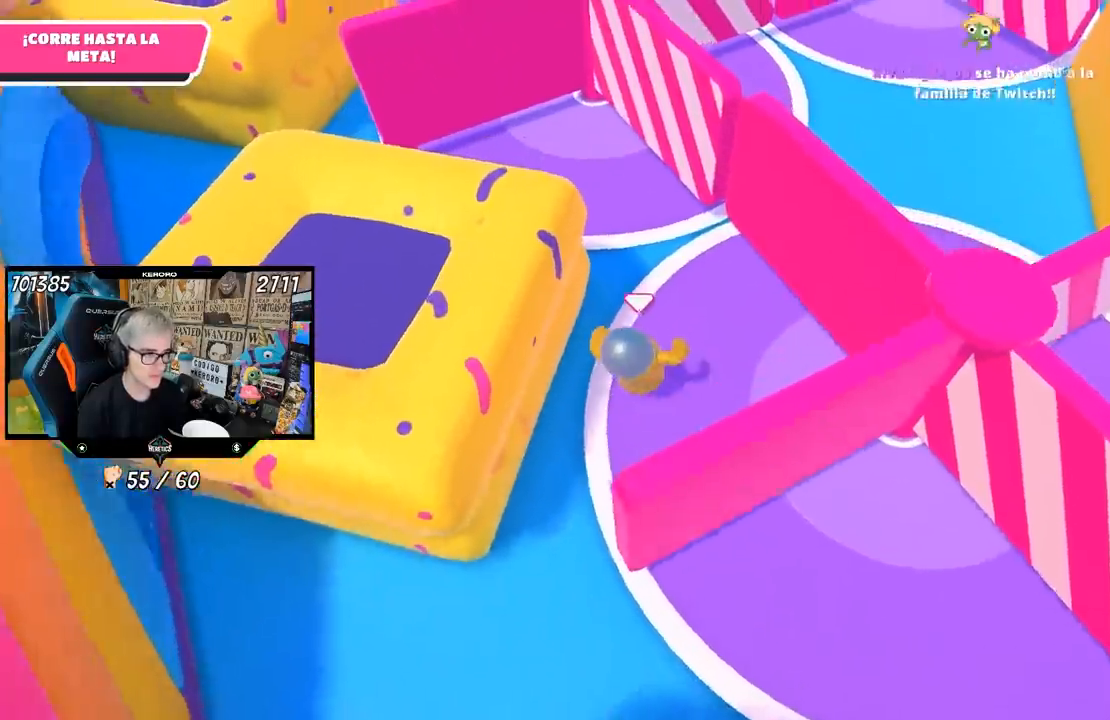
{"buttons": [], "left_stick": "up-left", "right_stick": "center", "events": [[233, "right_stick", "up-left"], [267, "R1", "down"], [267, "left_stick", "up-left"], [317, "R1", "up"], [500, "right_stick", "center"]]}
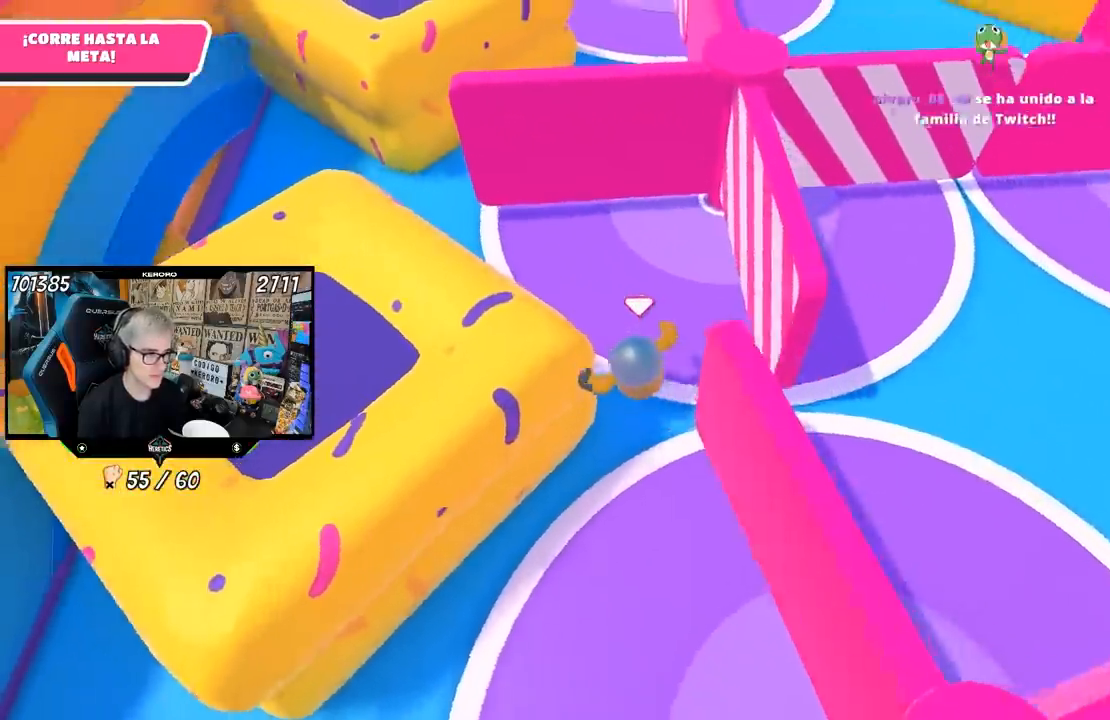
{"buttons": [], "left_stick": "up-left", "right_stick": "center", "events": [[233, "R1", "down"], [350, "R1", "up"]]}
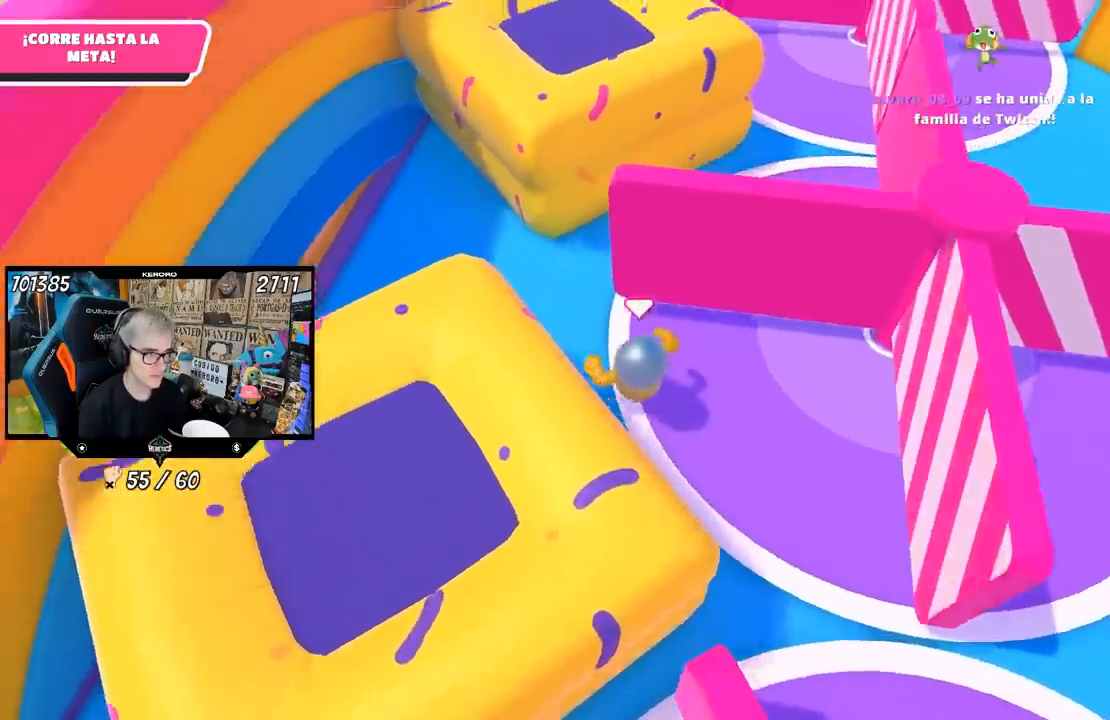
{"buttons": [], "left_stick": "up-right", "right_stick": "down-right", "events": [[100, "left_stick", "up"], [100, "right_stick", "right"], [350, "right_stick", "down-right"], [367, "left_stick", "up-right"]]}
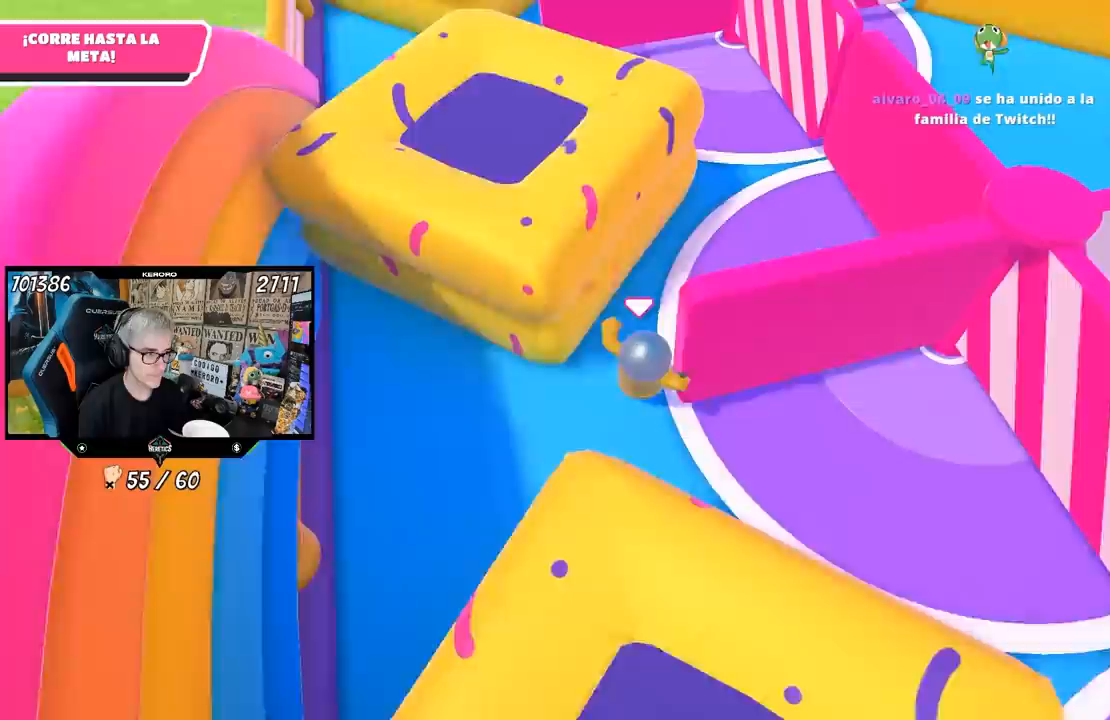
{"buttons": [], "left_stick": "up", "right_stick": "up-left", "events": [[150, "L1", "down"], [200, "right_stick", "center"], [233, "left_stick", "up"], [267, "right_stick", "left"], [300, "L1", "up"], [367, "right_stick", "up-left"]]}
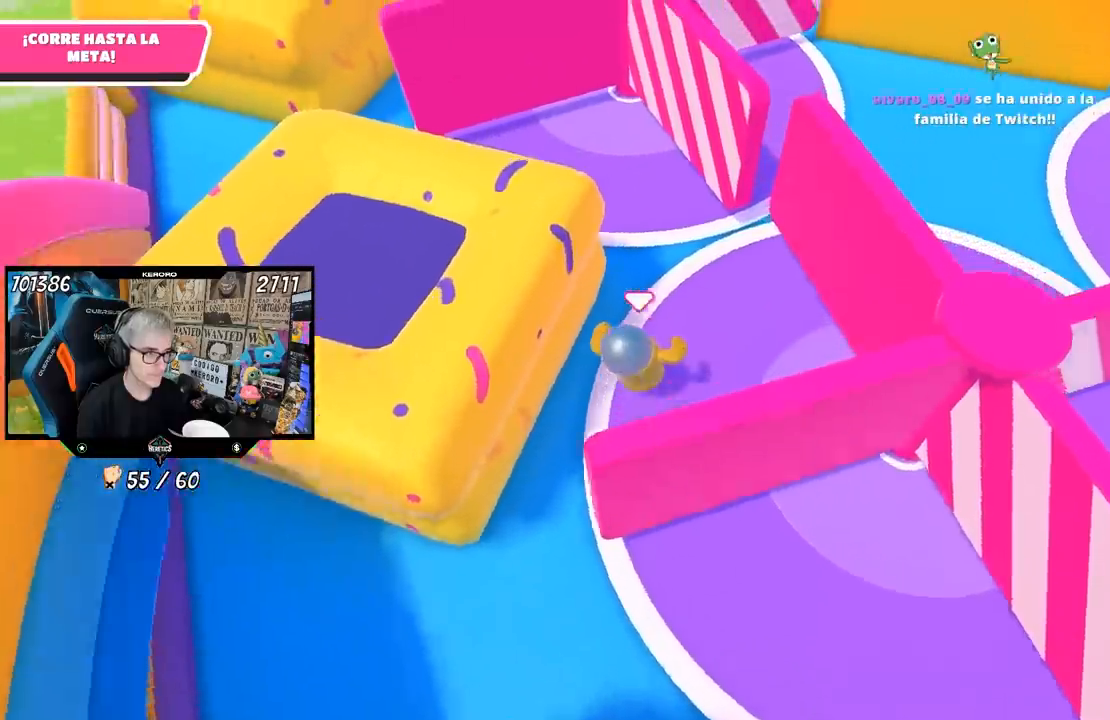
{"buttons": [], "left_stick": "up-left", "right_stick": "up-left", "events": [[117, "R1", "down"], [133, "R1", "up"], [150, "R1", "down"], [317, "left_stick", "up-left"], [450, "R1", "up"]]}
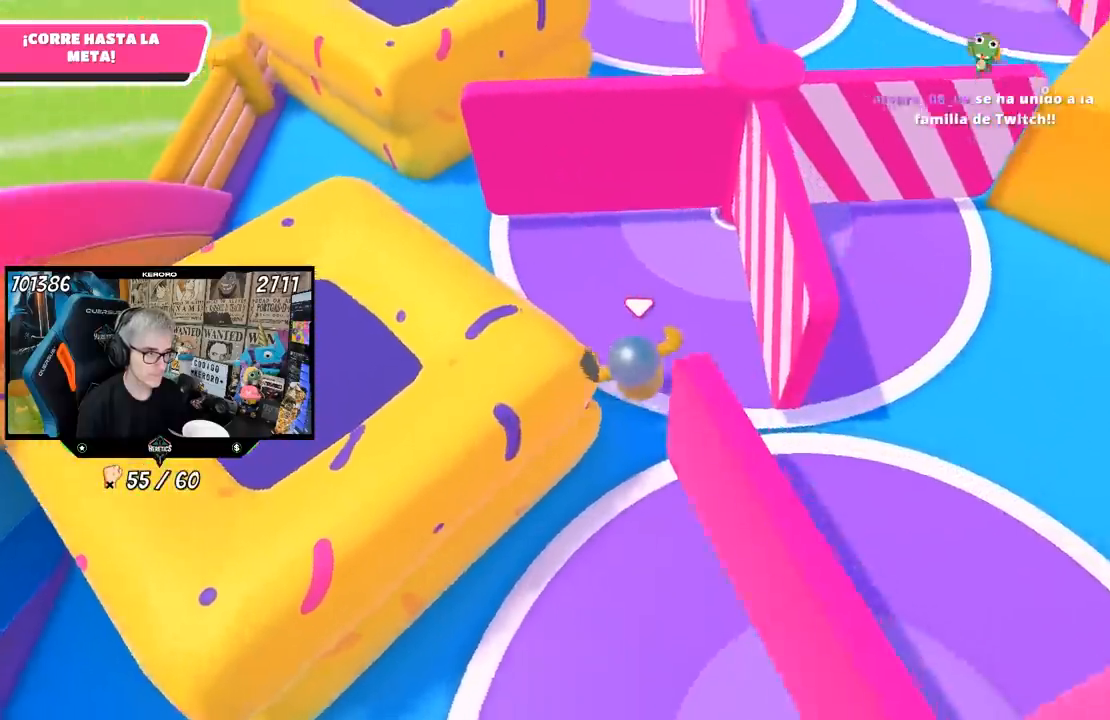
{"buttons": ["R1"], "left_stick": "up-left", "right_stick": "center", "events": [[83, "right_stick", "center"], [500, "R1", "down"]]}
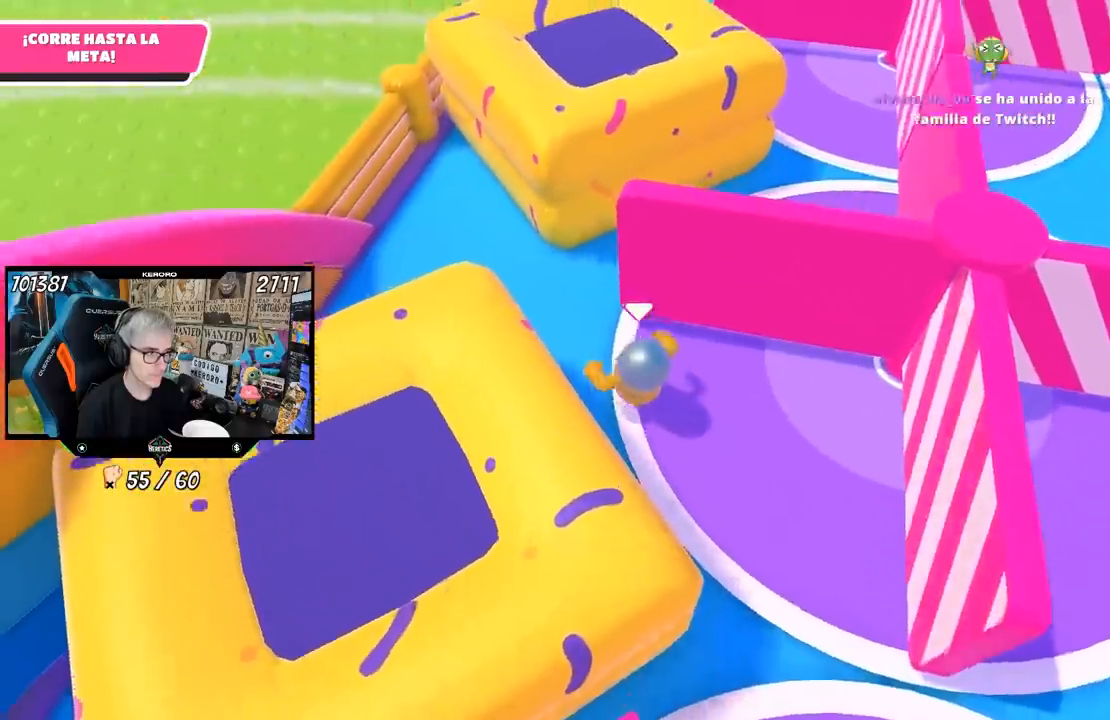
{"buttons": ["R1"], "left_stick": "up-right", "right_stick": "down-right", "events": [[33, "right_stick", "right"], [67, "R1", "up"], [67, "left_stick", "up"], [333, "left_stick", "up-right"], [400, "R1", "down"], [400, "right_stick", "down-right"]]}
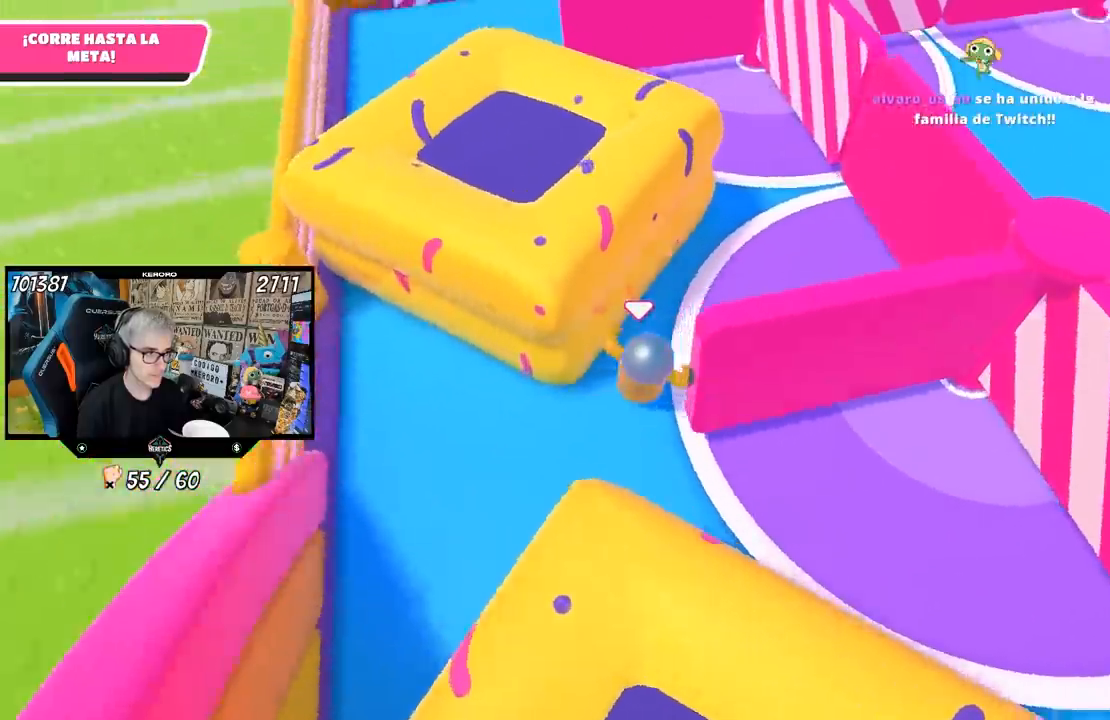
{"buttons": [], "left_stick": "up-right", "right_stick": "left", "events": [[150, "R1", "up"], [200, "R1", "down"], [200, "right_stick", "down"], [283, "R1", "up"], [333, "right_stick", "left"]]}
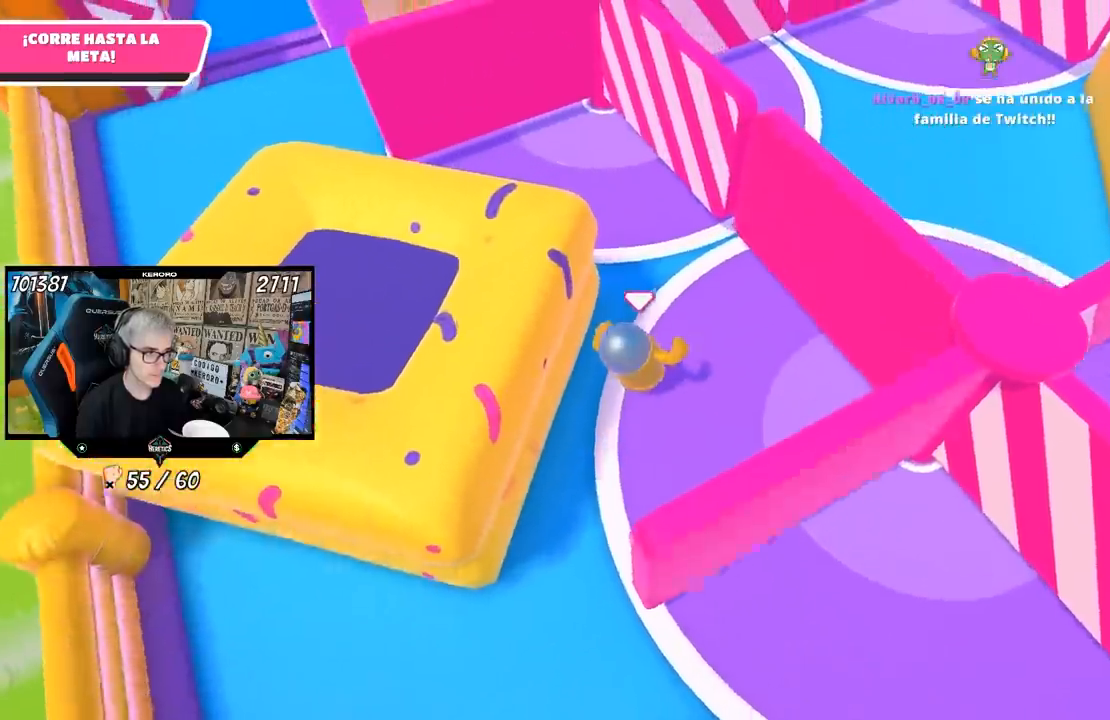
{"buttons": ["L3"], "left_stick": "up-left", "right_stick": "up", "events": [[67, "right_stick", "up"], [133, "left_stick", "up-left"], [283, "L1", "down"], [333, "L1", "up"], [367, "L3", "down"], [383, "R1", "down"], [433, "R1", "up"]]}
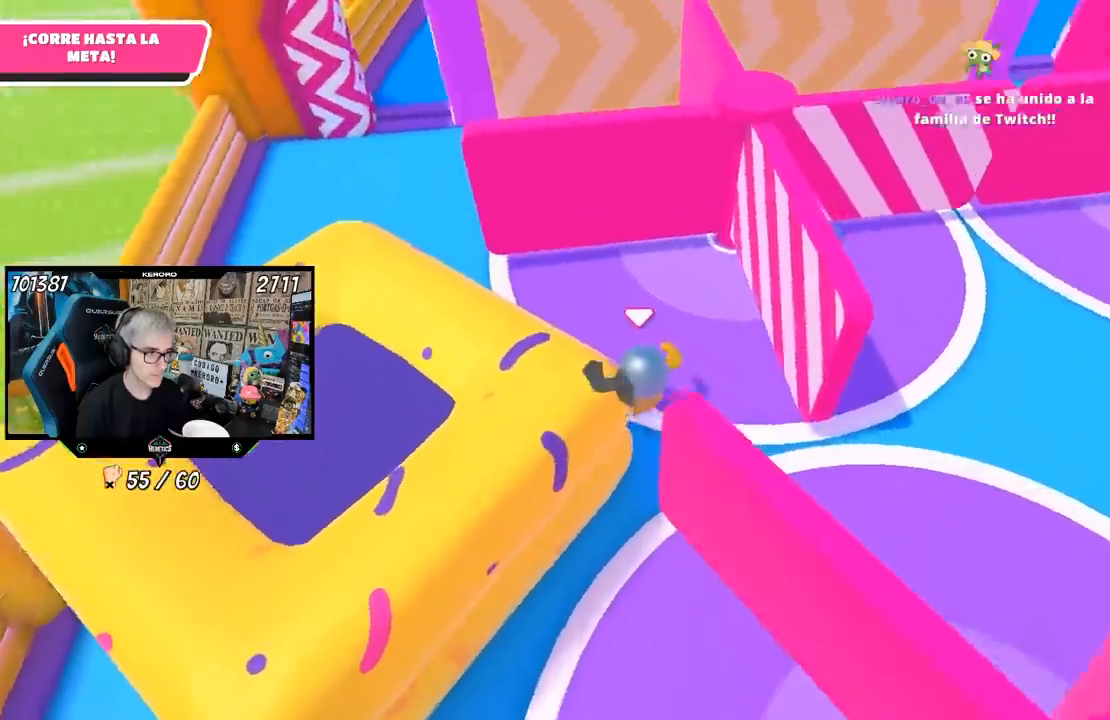
{"buttons": [], "left_stick": "up-left", "right_stick": "right", "events": [[50, "right_stick", "up-left"], [167, "R1", "down"], [200, "right_stick", "center"], [300, "L3", "up"], [350, "L1", "down"], [417, "R1", "up"], [433, "right_stick", "right"], [467, "L1", "up"]]}
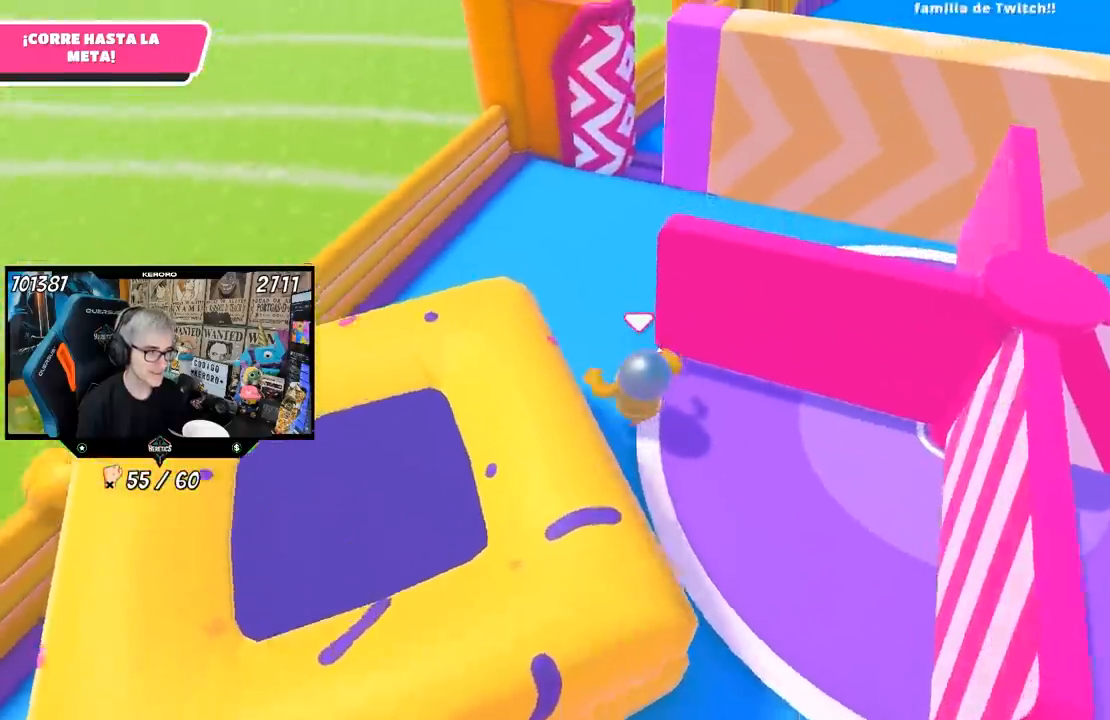
{"buttons": [], "left_stick": "left", "right_stick": "center", "events": [[33, "R1", "down"], [150, "L1", "down"], [233, "R1", "up"], [267, "L1", "up"], [333, "R1", "down"], [400, "R1", "up"], [400, "left_stick", "center"], [467, "right_stick", "center"], [500, "left_stick", "left"]]}
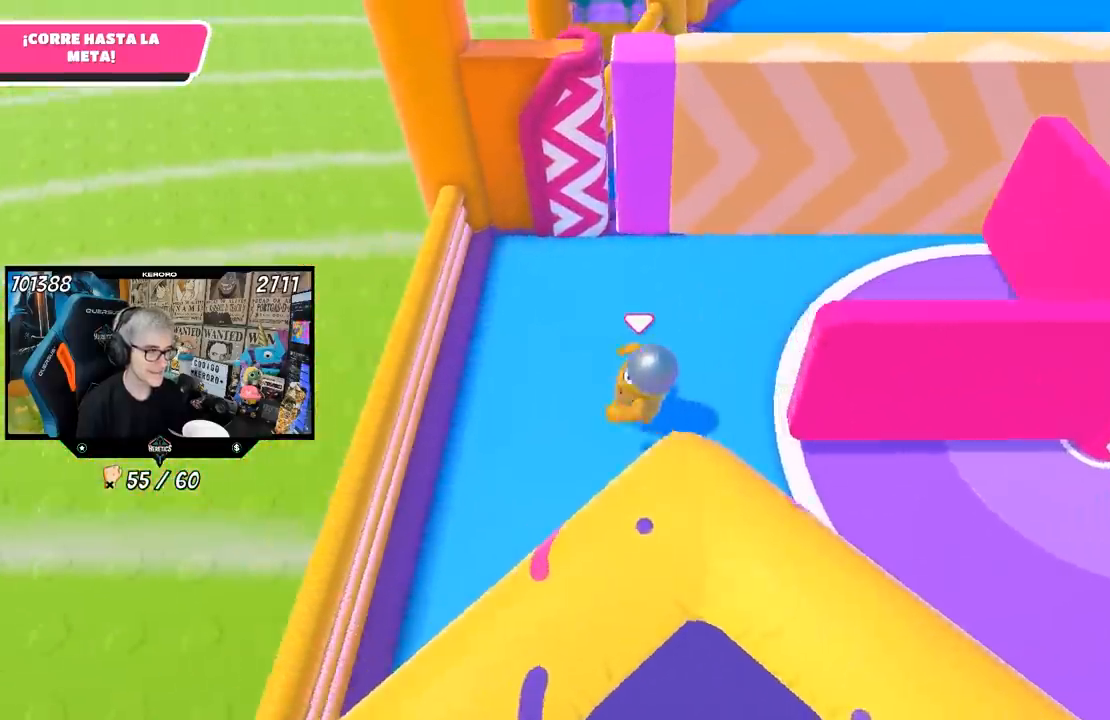
{"buttons": ["L1", "R1"], "left_stick": "left", "right_stick": "center", "events": [[50, "L1", "down"], [50, "R1", "down"], [133, "left_stick", "up"], [300, "left_stick", "right"], [300, "right_stick", "up"], [333, "L1", "up"], [400, "L1", "down"], [450, "left_stick", "down"], [467, "right_stick", "center"], [500, "left_stick", "left"]]}
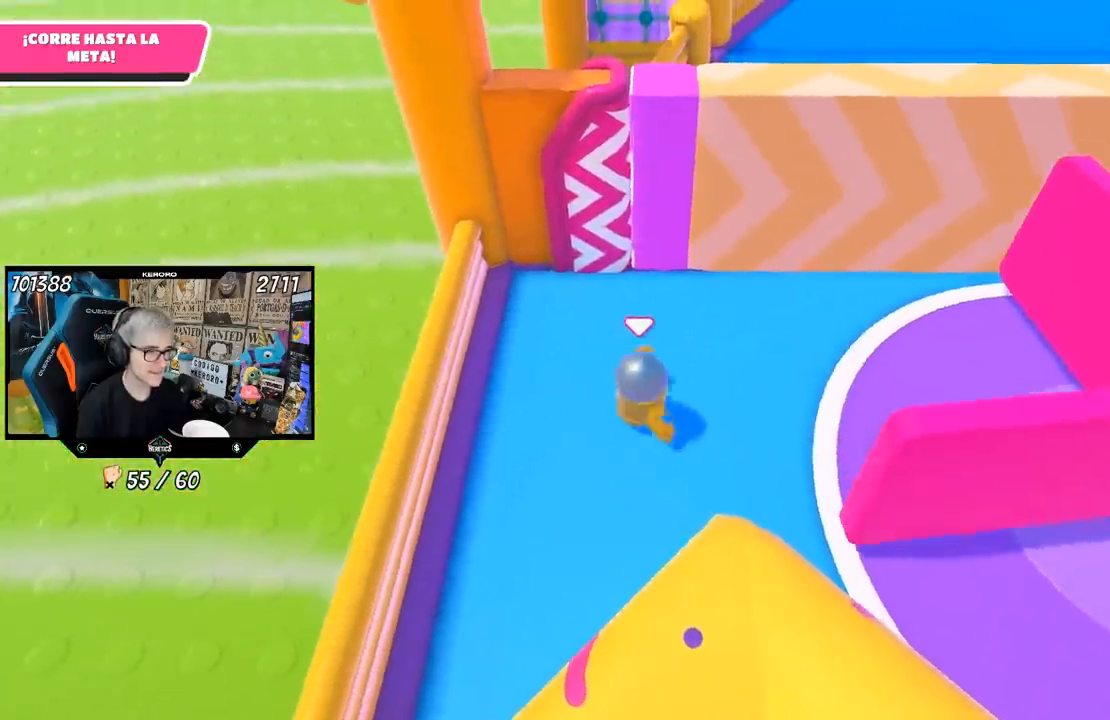
{"buttons": ["L1", "R1"], "left_stick": "up", "right_stick": "center", "events": [[133, "left_stick", "up"], [133, "right_stick", "down"], [367, "right_stick", "center"]]}
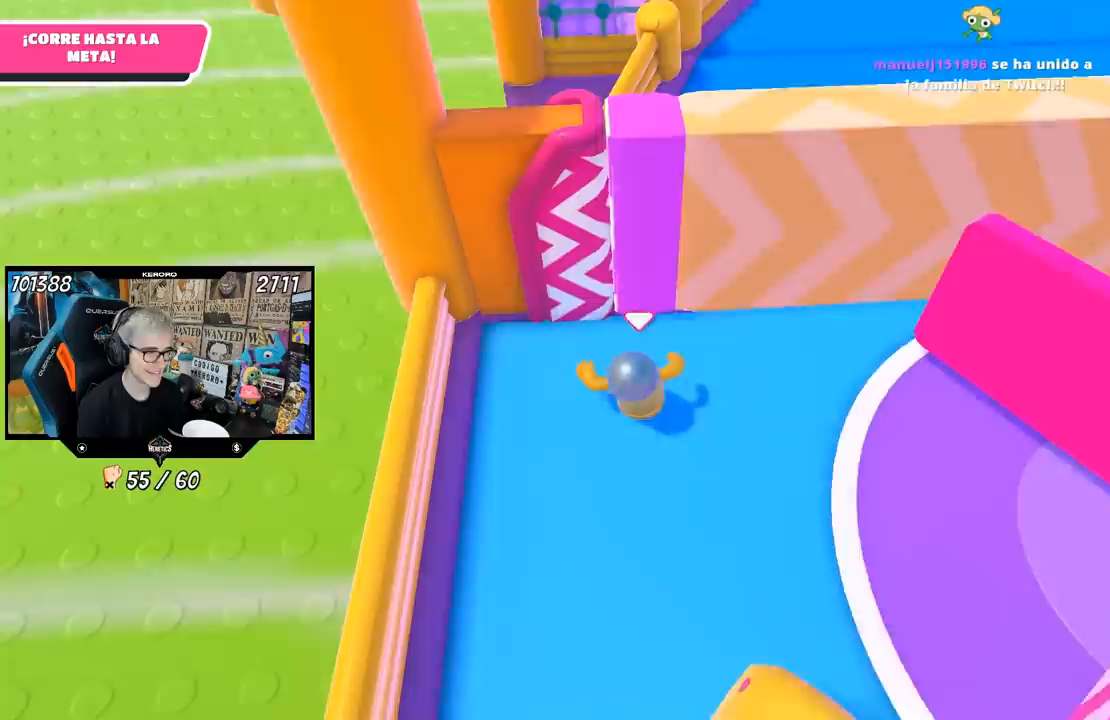
{"buttons": ["R1"], "left_stick": "up", "right_stick": "up-right", "events": [[233, "left_stick", "down-left"], [283, "R1", "up"], [317, "L1", "up"], [367, "left_stick", "up"], [500, "R1", "down"], [500, "right_stick", "up-right"]]}
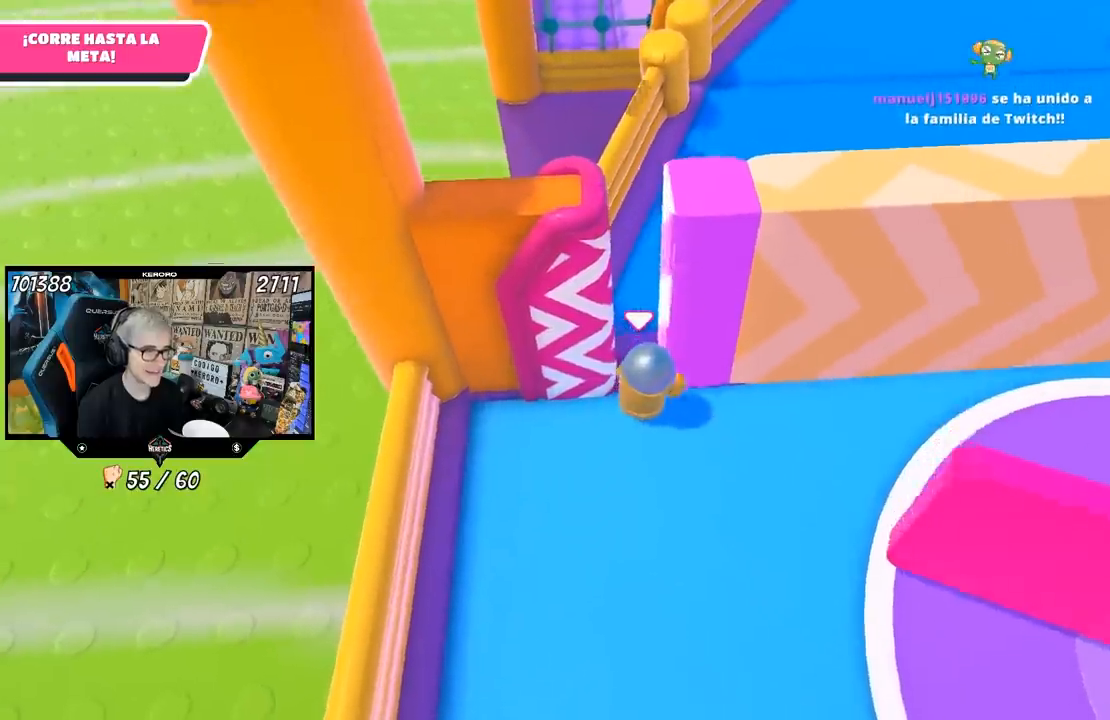
{"buttons": [], "left_stick": "up-right", "right_stick": "up", "events": [[50, "right_stick", "up"], [367, "R1", "up"], [367, "left_stick", "up-right"]]}
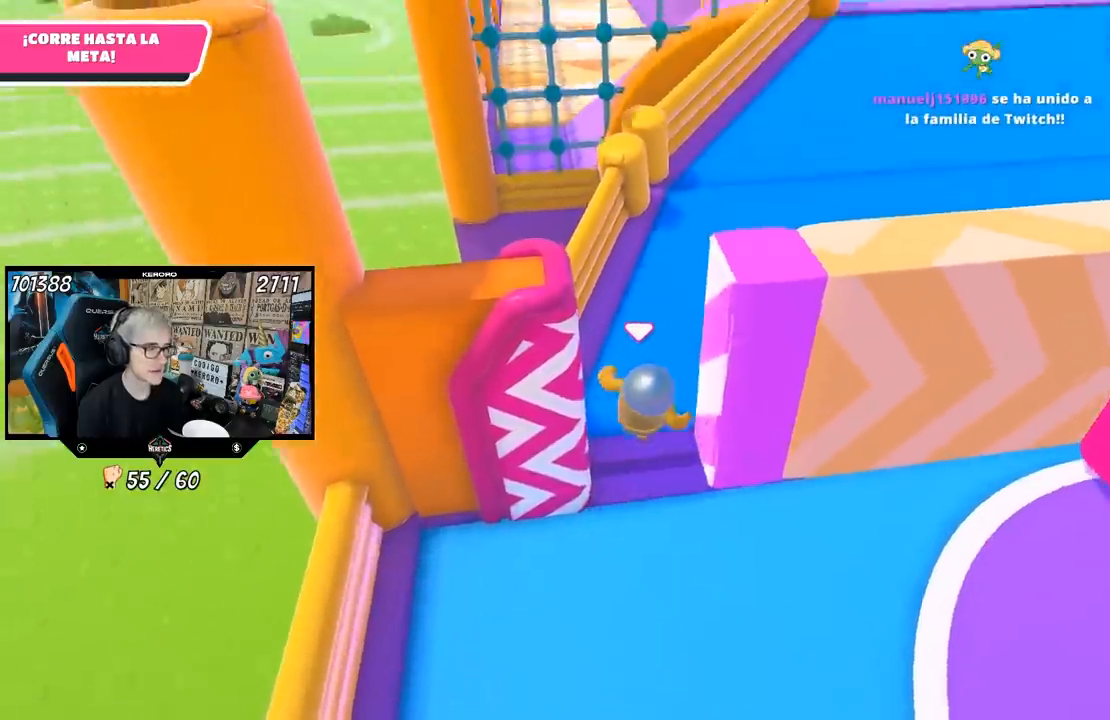
{"buttons": [], "left_stick": "up", "right_stick": "center", "events": [[117, "R1", "down"], [233, "R1", "up"], [417, "left_stick", "up"], [500, "right_stick", "center"]]}
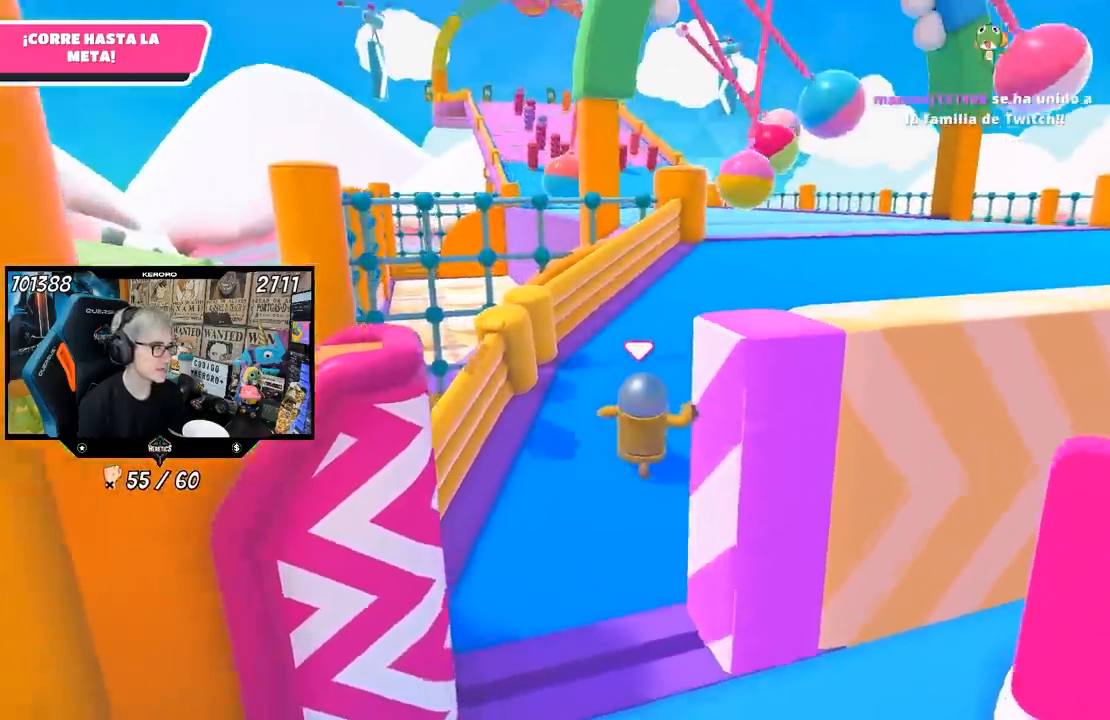
{"buttons": [], "left_stick": "up", "right_stick": "center", "events": [[200, "right_stick", "down"], [467, "right_stick", "center"]]}
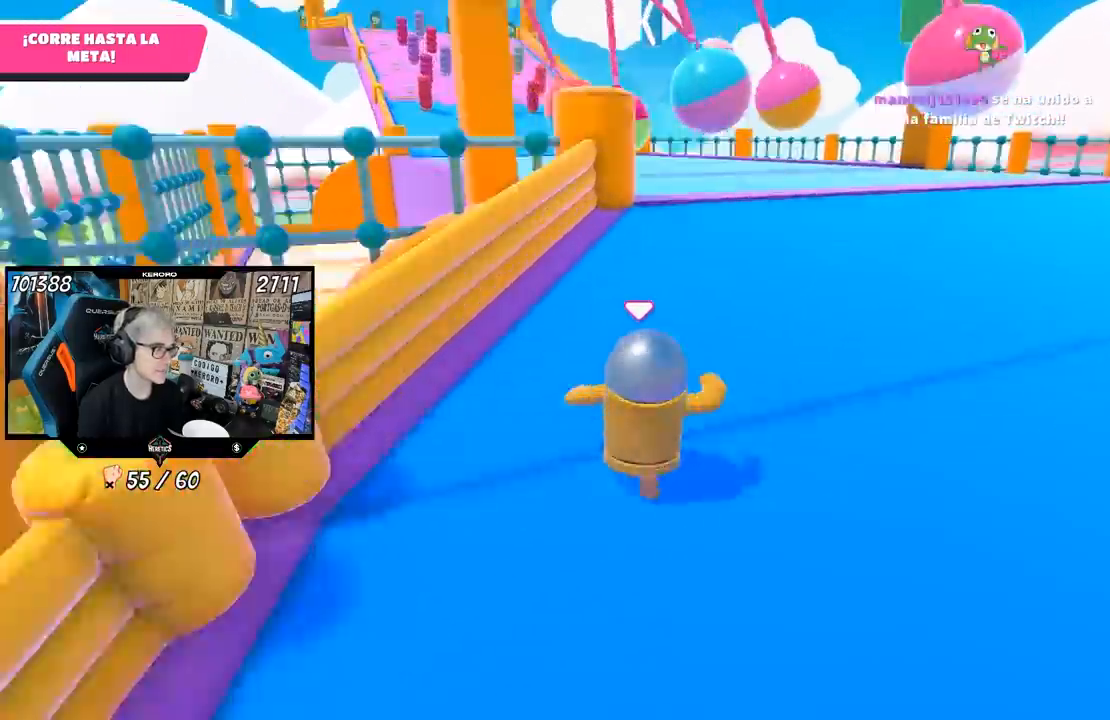
{"buttons": [], "left_stick": "up", "right_stick": "center", "events": [[283, "right_stick", "down-right"], [433, "right_stick", "center"]]}
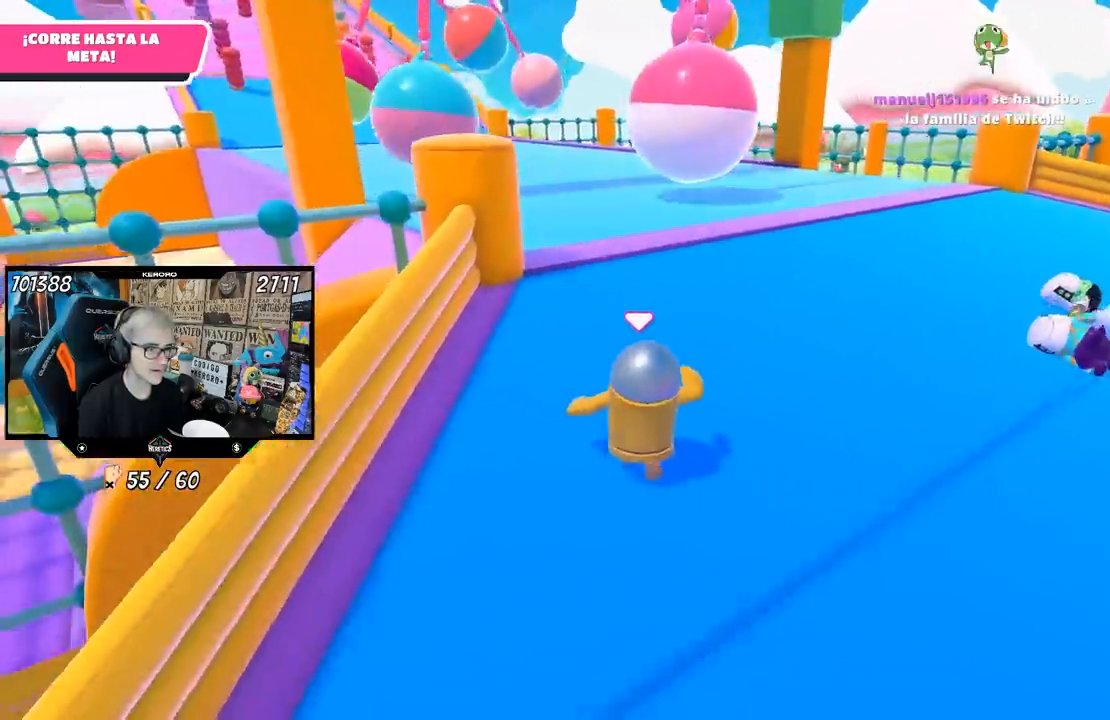
{"buttons": ["CROSS"], "left_stick": "up", "right_stick": "center", "events": [[400, "CROSS", "down"]]}
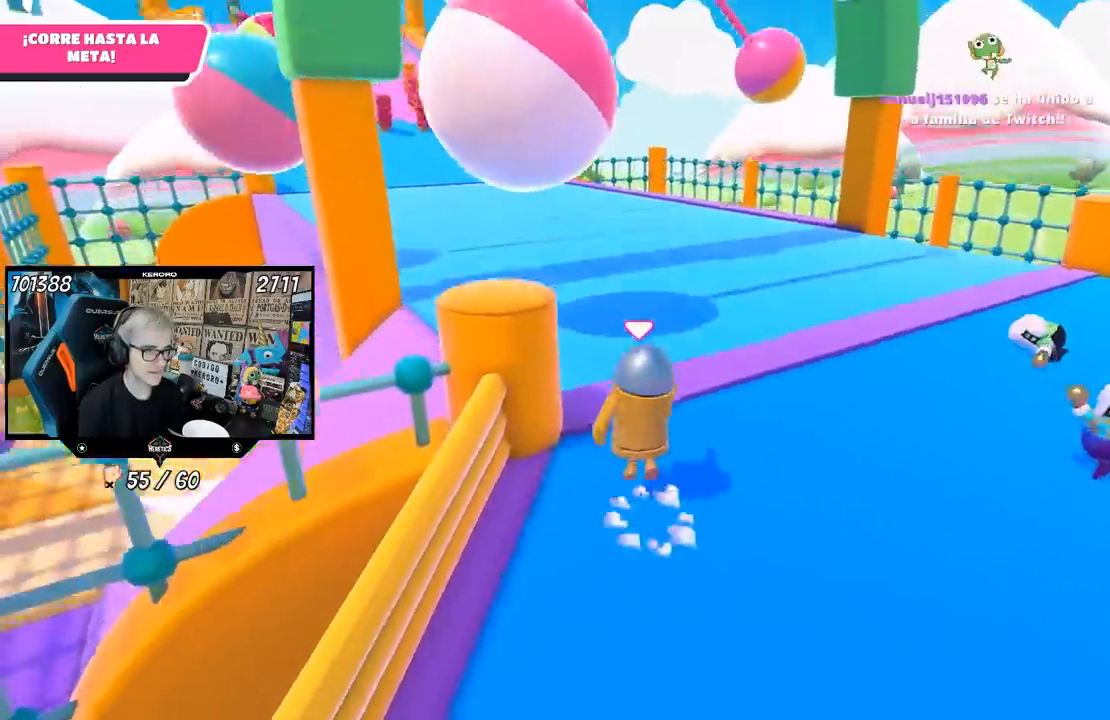
{"buttons": ["R1"], "left_stick": "up", "right_stick": "up-left", "events": [[100, "CROSS", "up"], [333, "right_stick", "up-left"], [467, "R1", "down"]]}
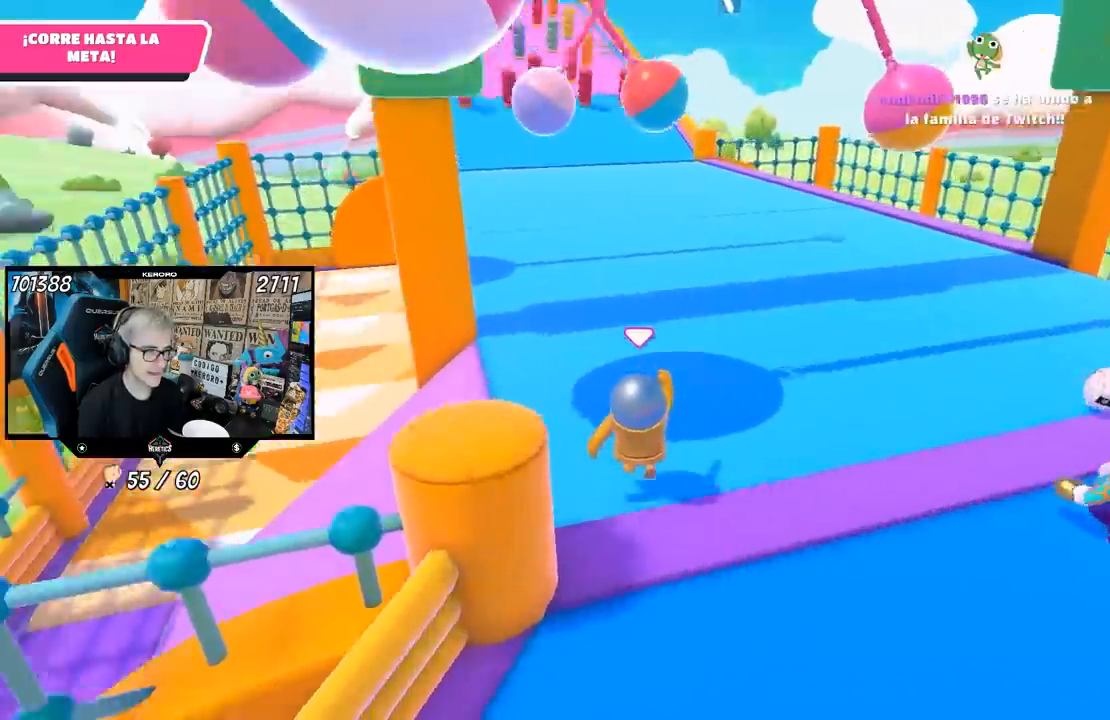
{"buttons": [], "left_stick": "up", "right_stick": "up", "events": [[83, "right_stick", "center"], [100, "R1", "up"], [367, "right_stick", "up"]]}
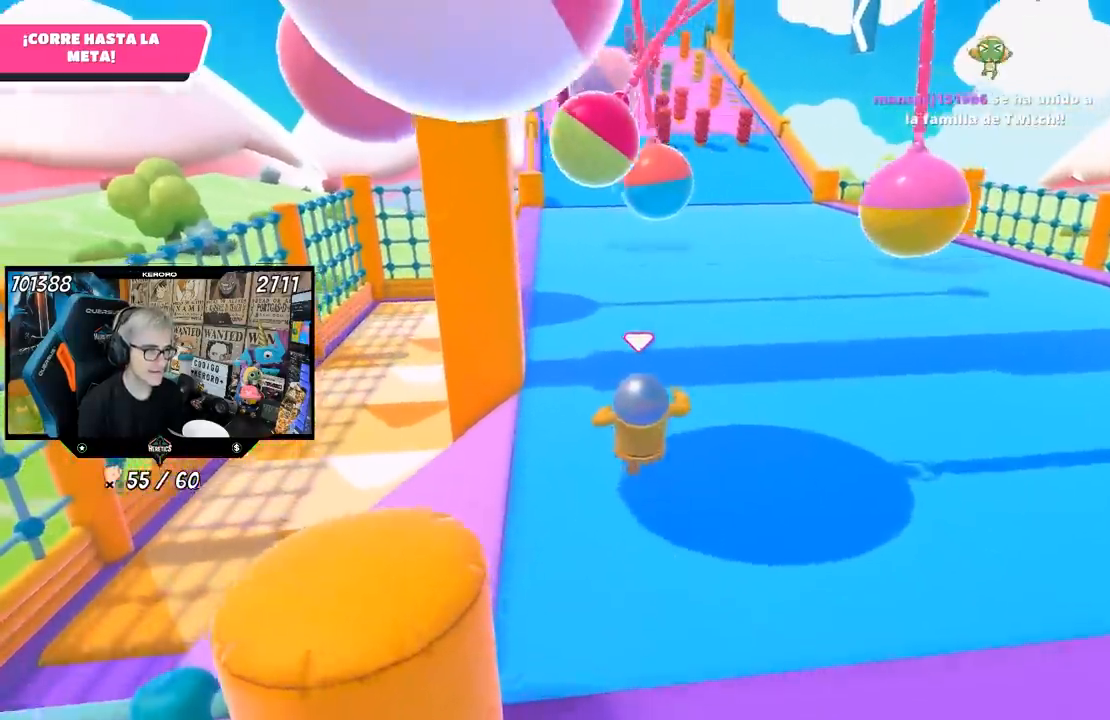
{"buttons": [], "left_stick": "up", "right_stick": "center", "events": [[67, "right_stick", "center"], [267, "R1", "down"], [450, "R1", "up"]]}
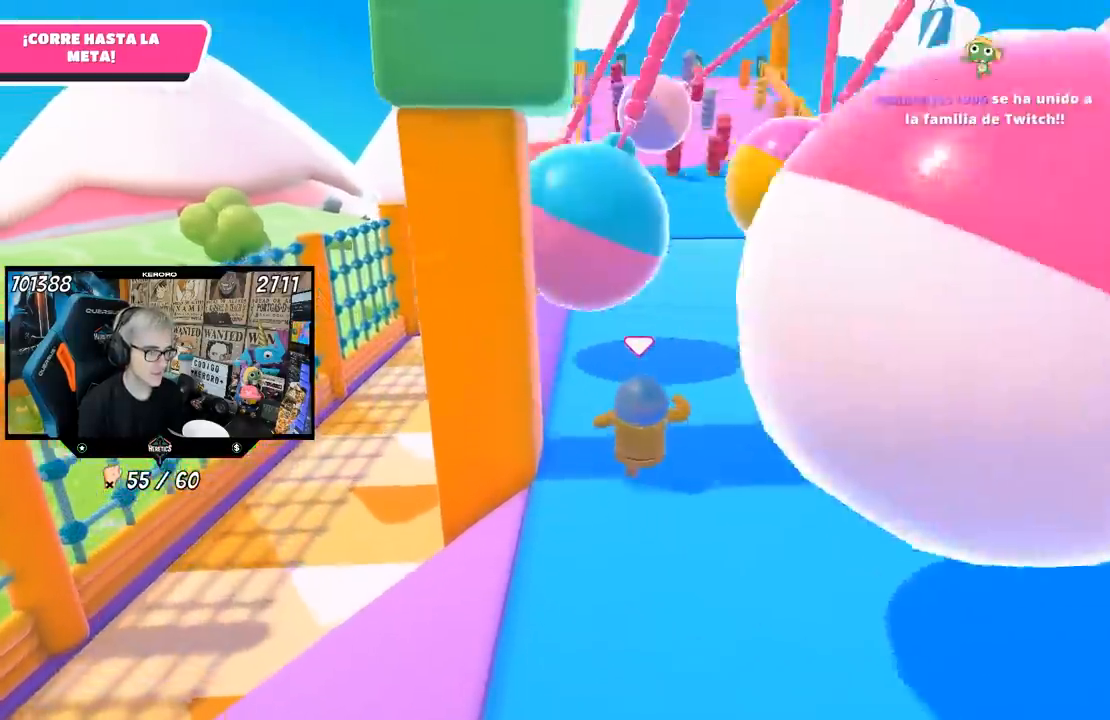
{"buttons": [], "left_stick": "up", "right_stick": "center", "events": []}
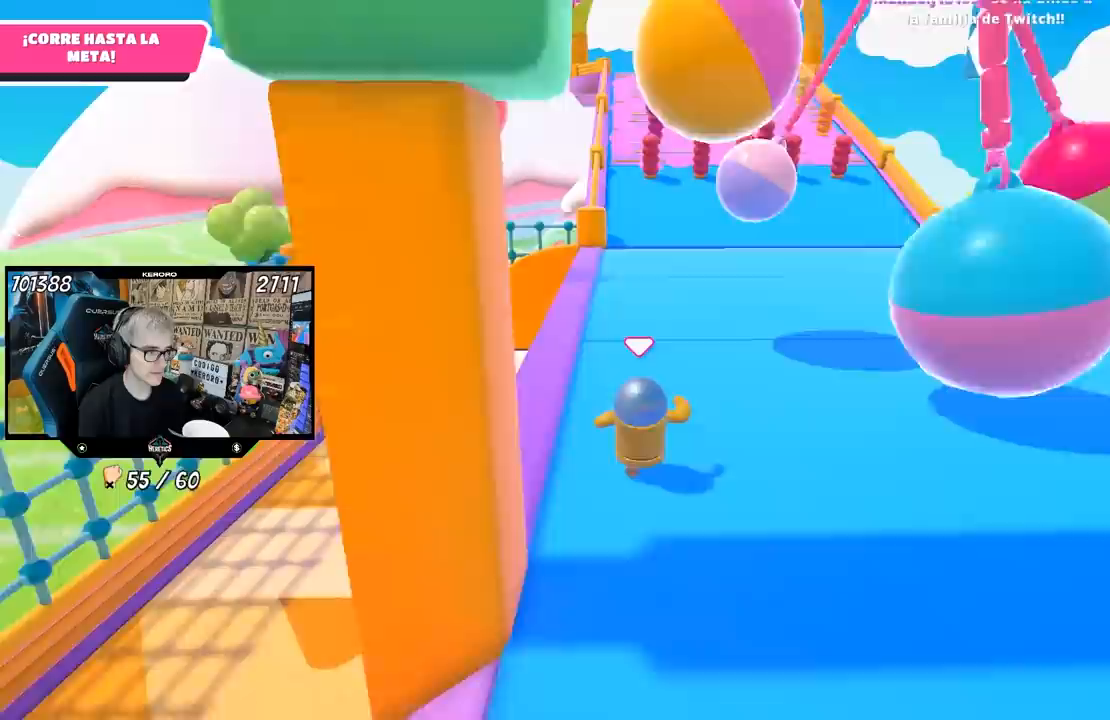
{"buttons": ["R1"], "left_stick": "up", "right_stick": "center"}
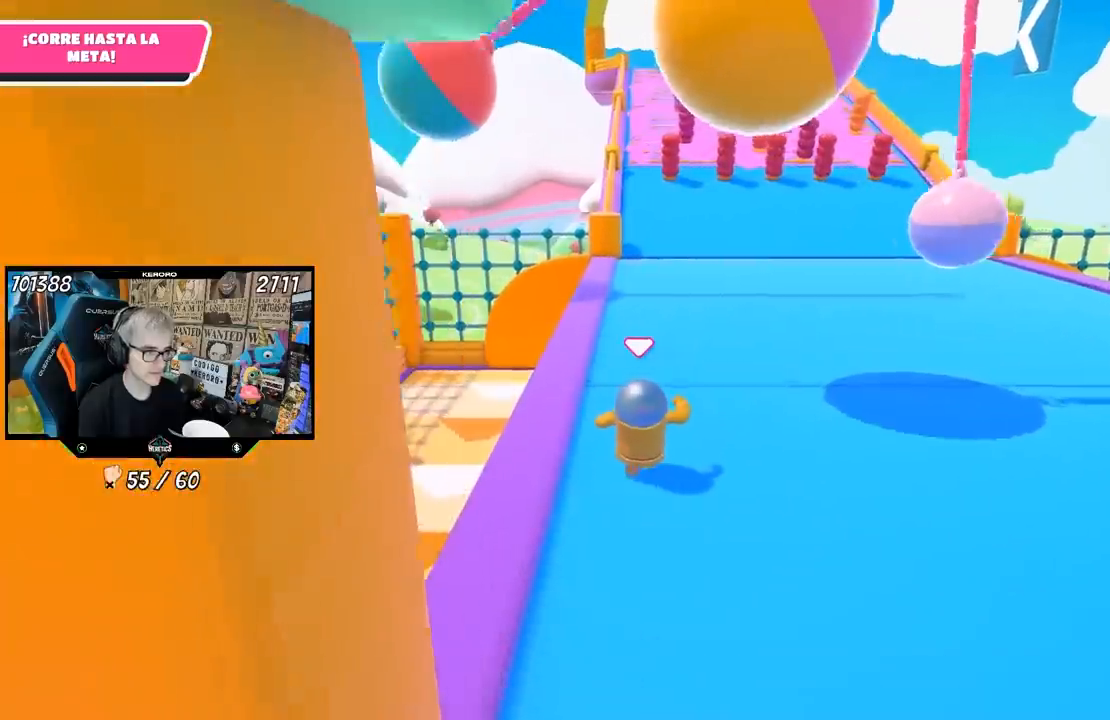
{"buttons": [], "left_stick": "up", "right_stick": "up", "events": [[17, "R1", "up"], [400, "right_stick", "up"]]}
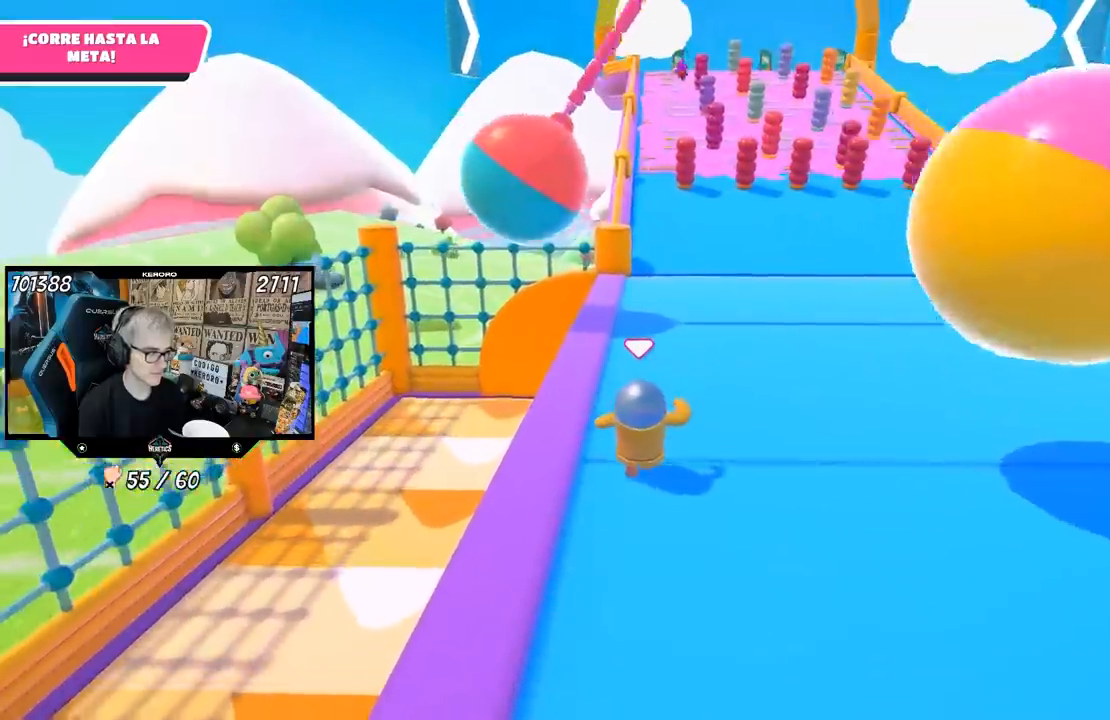
{"buttons": [], "left_stick": "up", "right_stick": "center", "events": [[67, "right_stick", "center"]]}
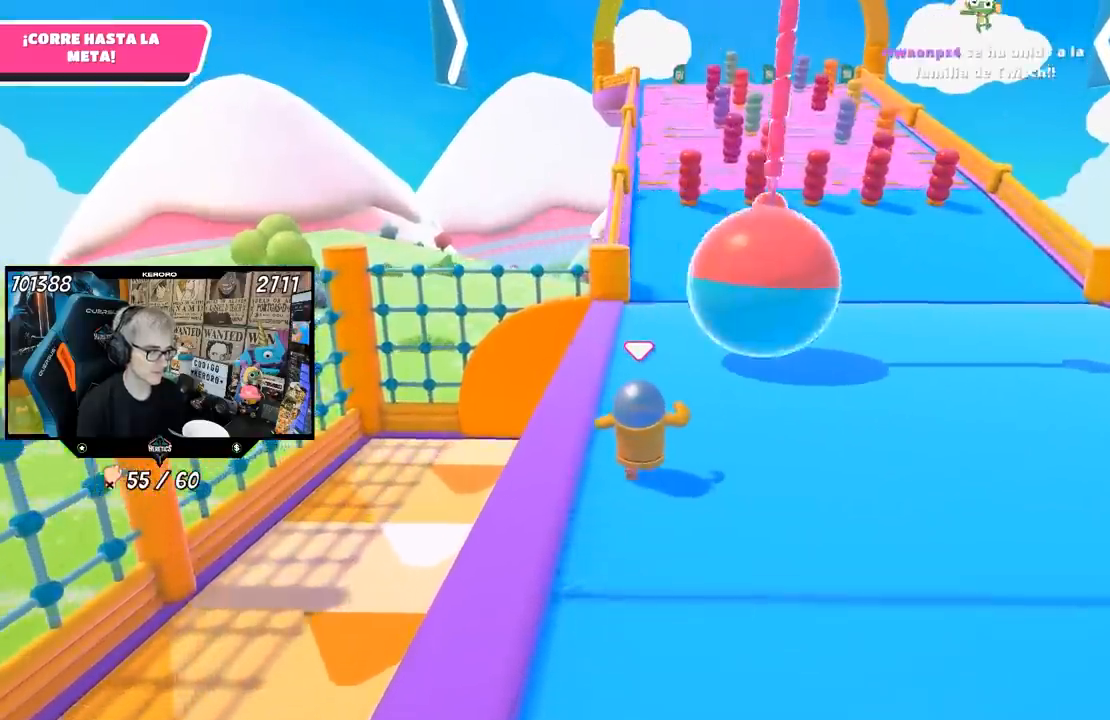
{"buttons": [], "left_stick": "up", "right_stick": "center", "events": []}
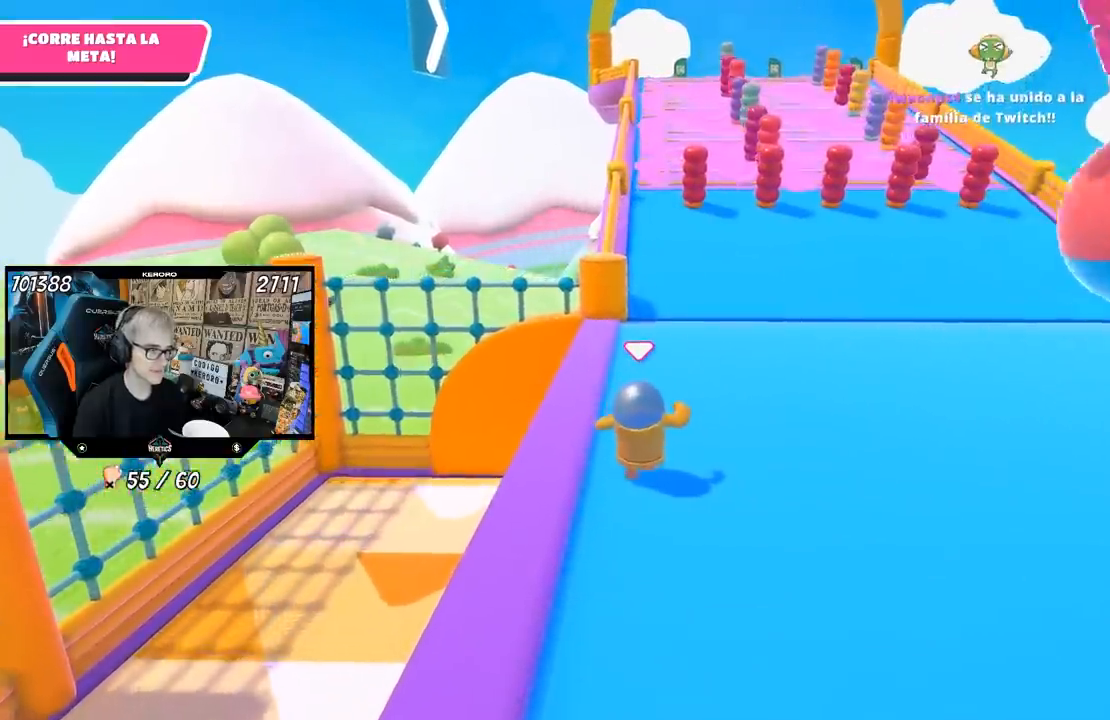
{"buttons": [], "left_stick": "up", "right_stick": "center", "events": []}